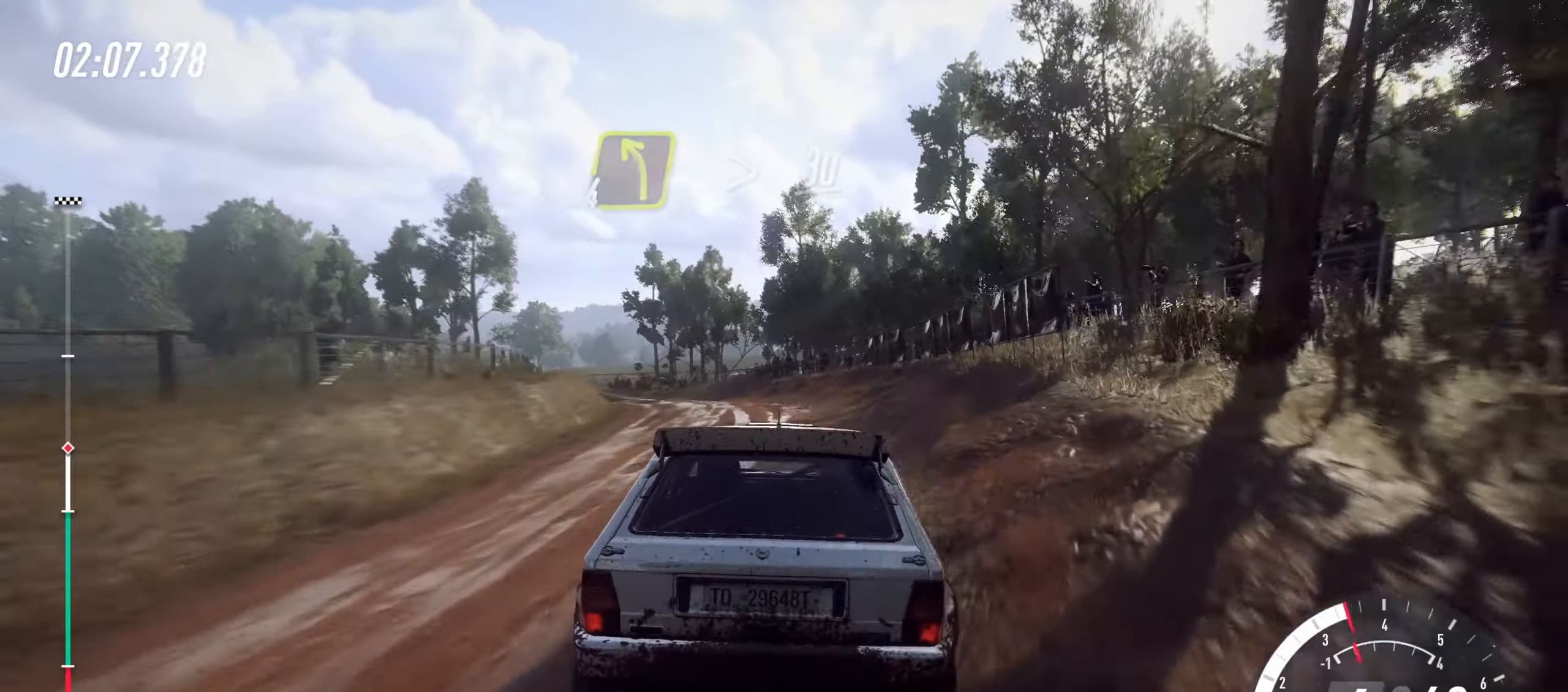
Gameplay with a controller (PlayStation layout); each line is a JSON object with the inputs held at the frame after it. "events" lists button and stick changes between this image and that frame as [ms after this image, input, new state], when the widget could be followed in between. Not read: L3 R3 right_stick.
{"buttons": [], "left_stick": "left", "events": [[100, "L2", "up"], [184, "L2", "down"], [417, "L2", "up"]]}
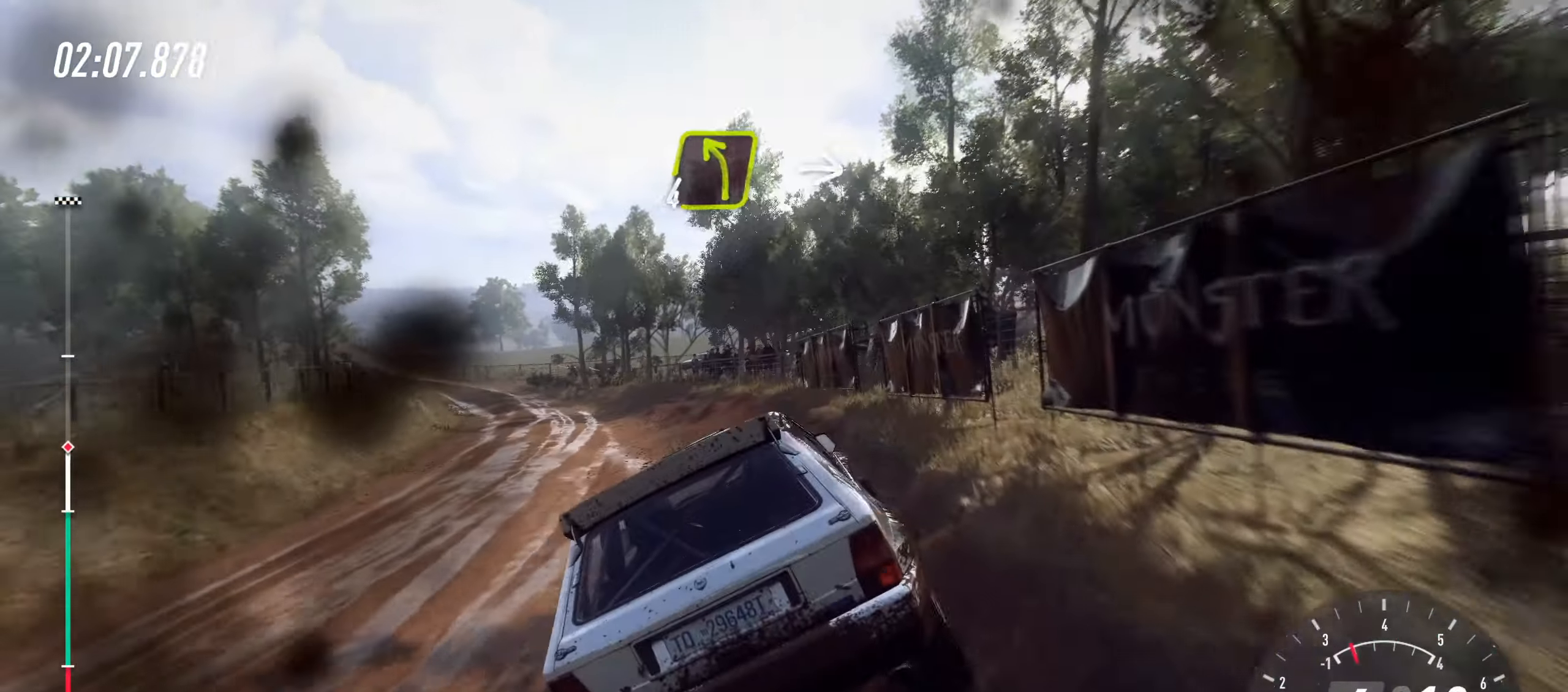
{"buttons": [], "left_stick": "left", "events": [[17, "L2", "down"], [234, "L2", "up"]]}
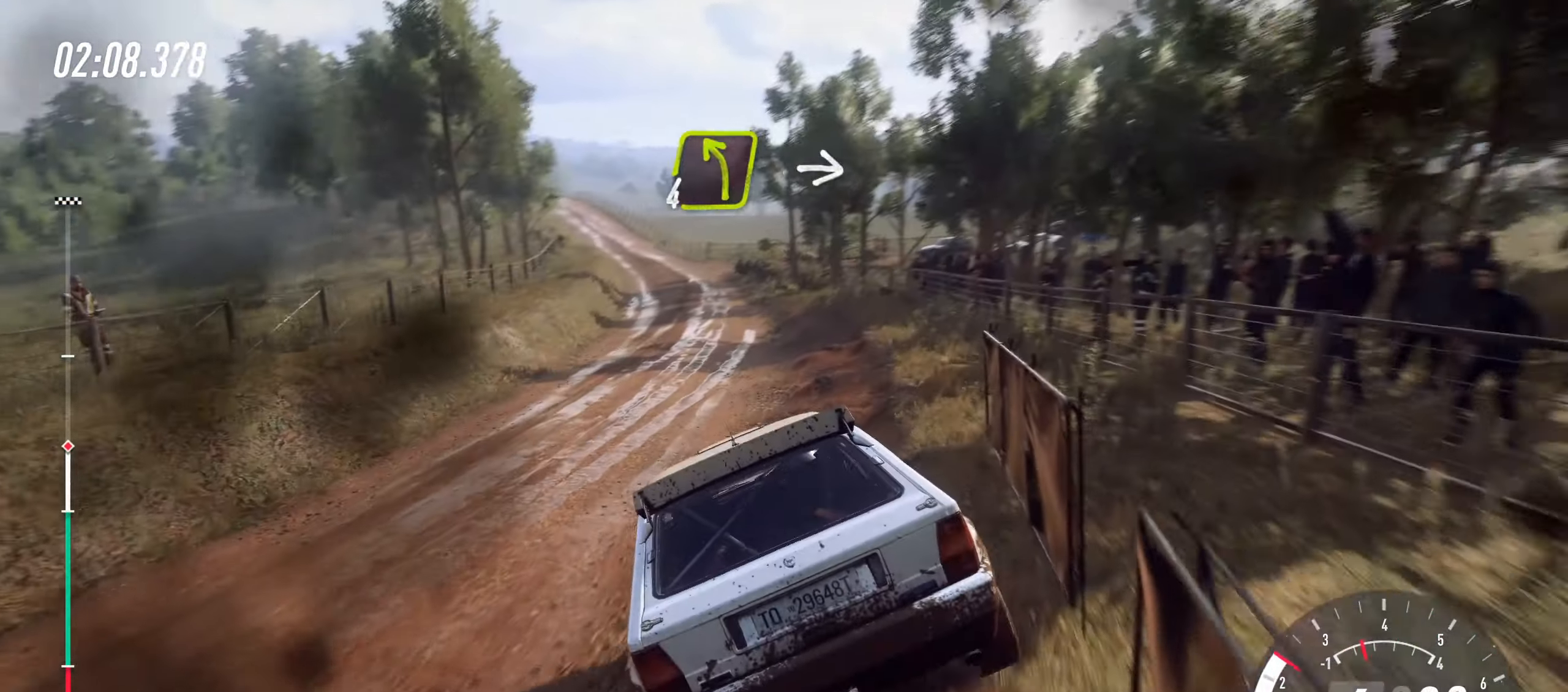
{"buttons": ["R2"], "left_stick": "right", "events": [[50, "R2", "down"], [100, "left_stick", "right"], [267, "R2", "up"], [433, "R2", "down"]]}
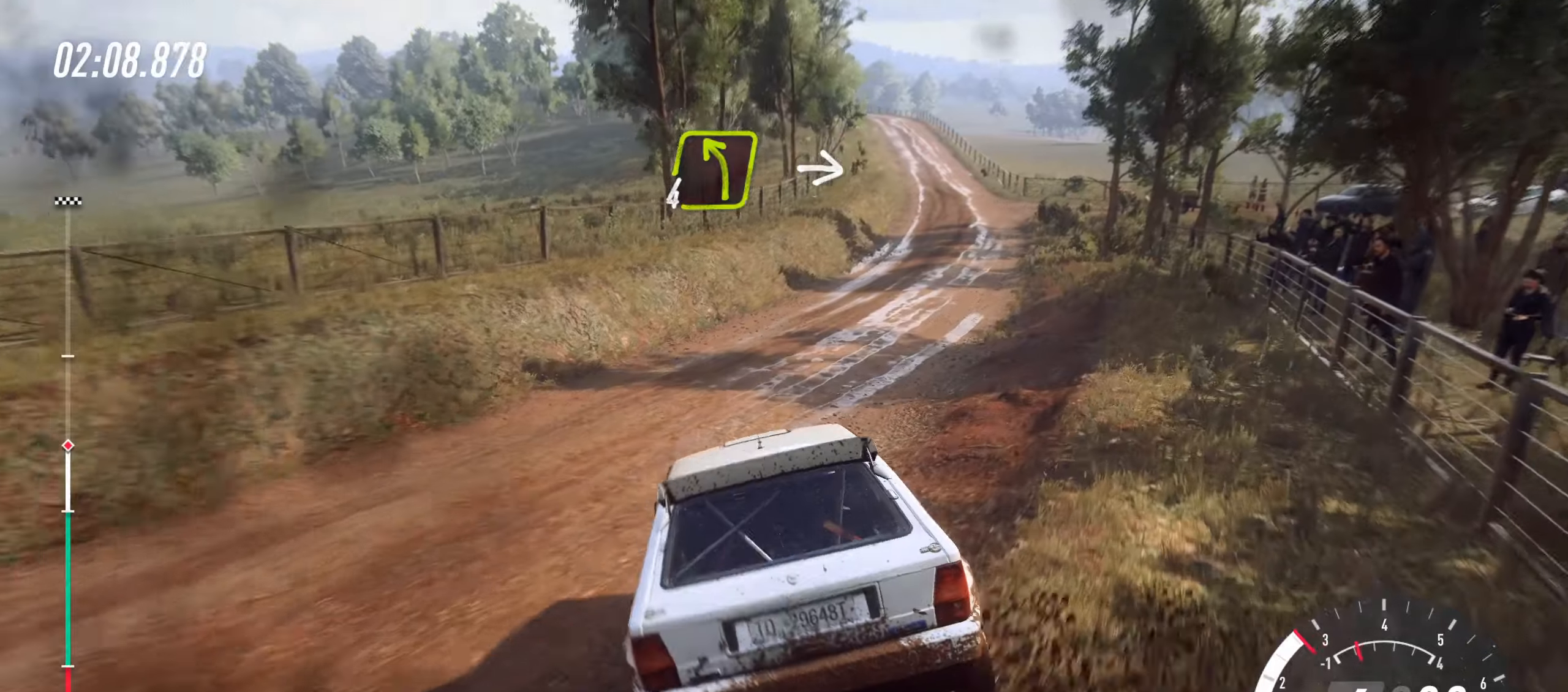
{"buttons": ["R2"], "left_stick": "center", "events": [[183, "left_stick", "left"], [283, "left_stick", "center"], [400, "left_stick", "right"], [483, "left_stick", "center"]]}
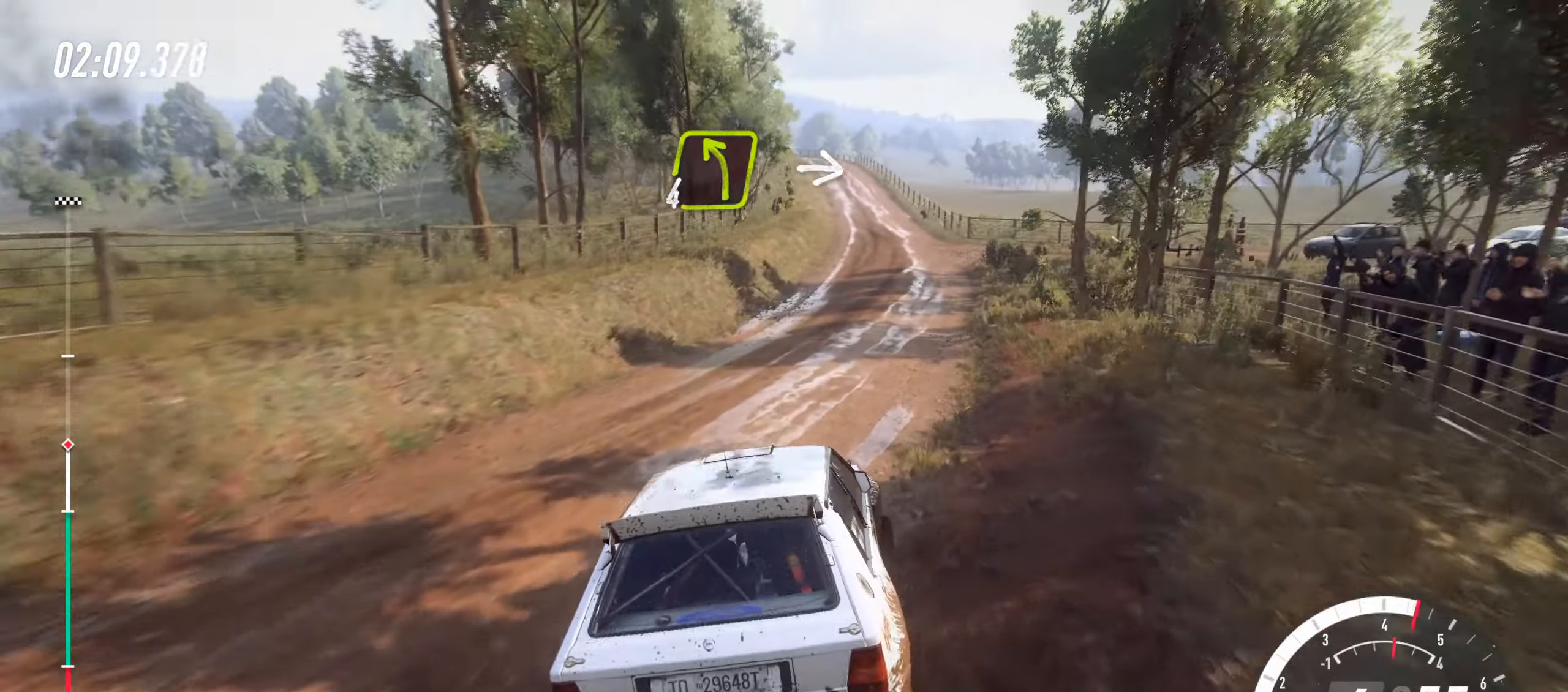
{"buttons": ["R2"], "left_stick": "center", "events": [[83, "left_stick", "left"], [233, "left_stick", "center"]]}
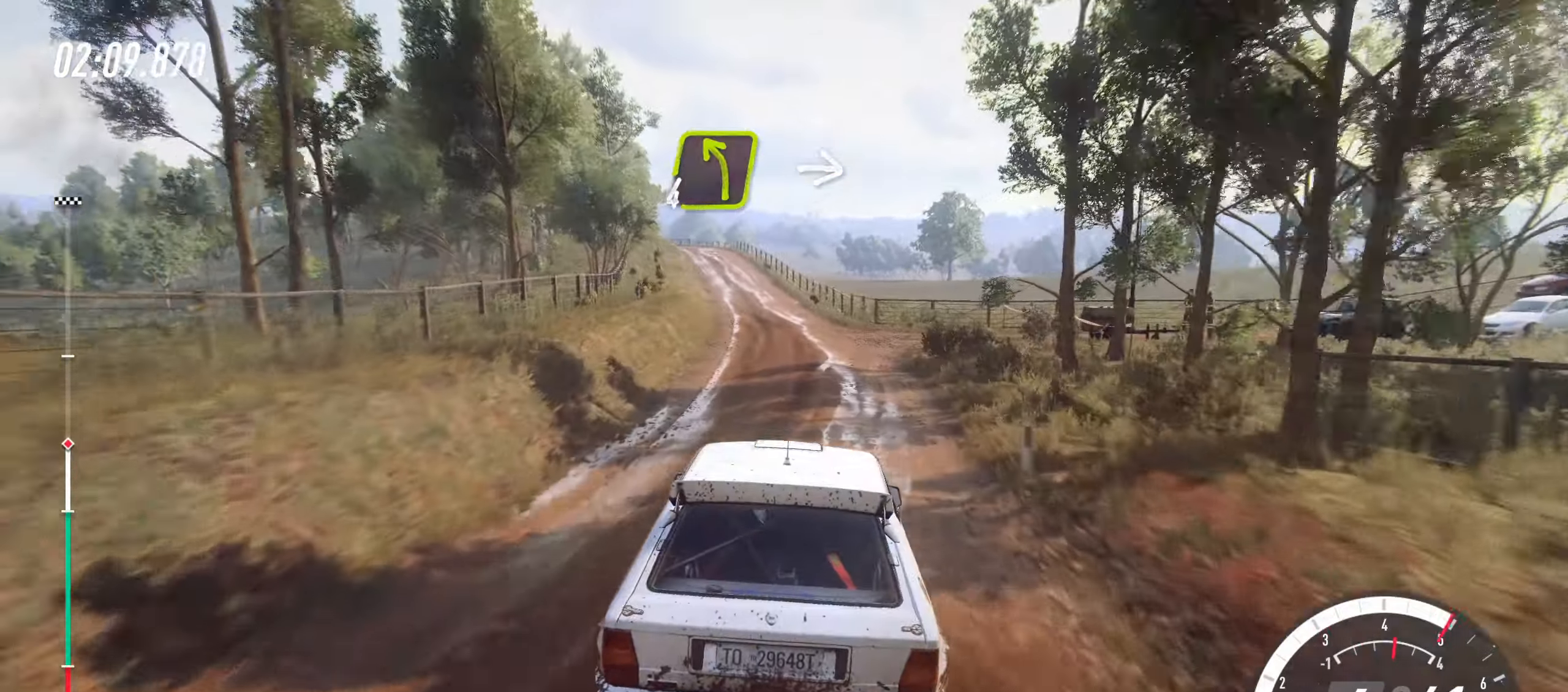
{"buttons": ["R2"], "left_stick": "center", "events": [[200, "left_stick", "left"], [483, "left_stick", "center"]]}
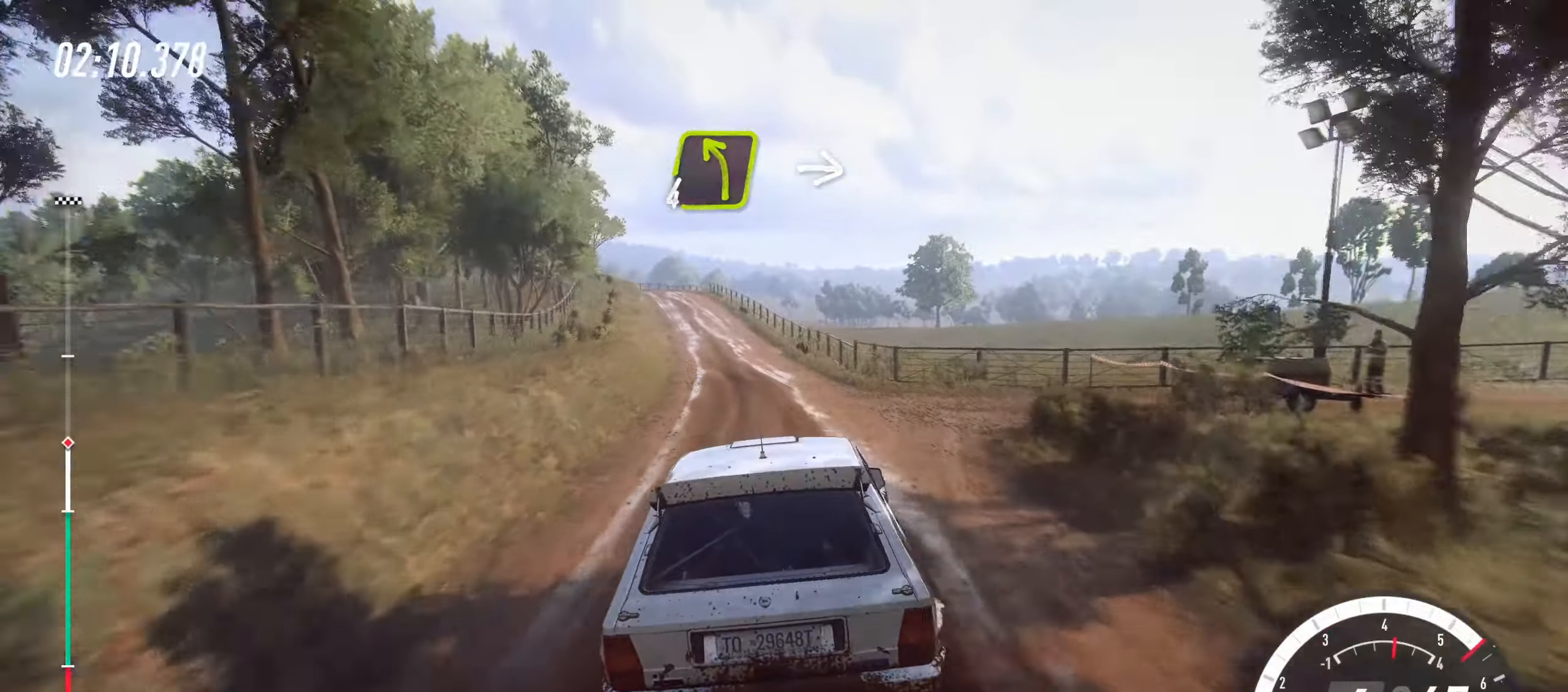
{"buttons": ["R2"], "left_stick": "center", "events": [[383, "left_stick", "right"], [500, "left_stick", "center"]]}
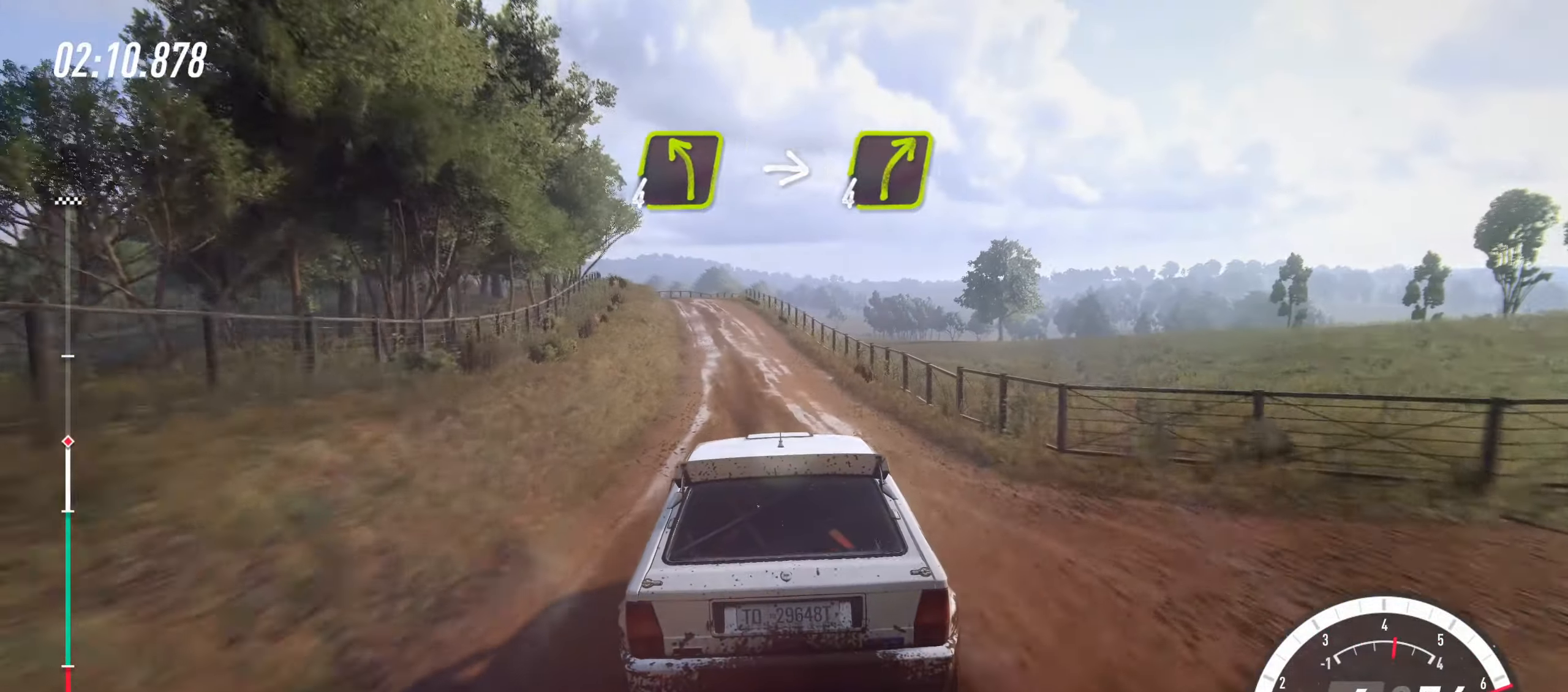
{"buttons": ["R2"], "left_stick": "left", "events": [[83, "left_stick", "left"], [300, "left_stick", "center"], [383, "left_stick", "left"]]}
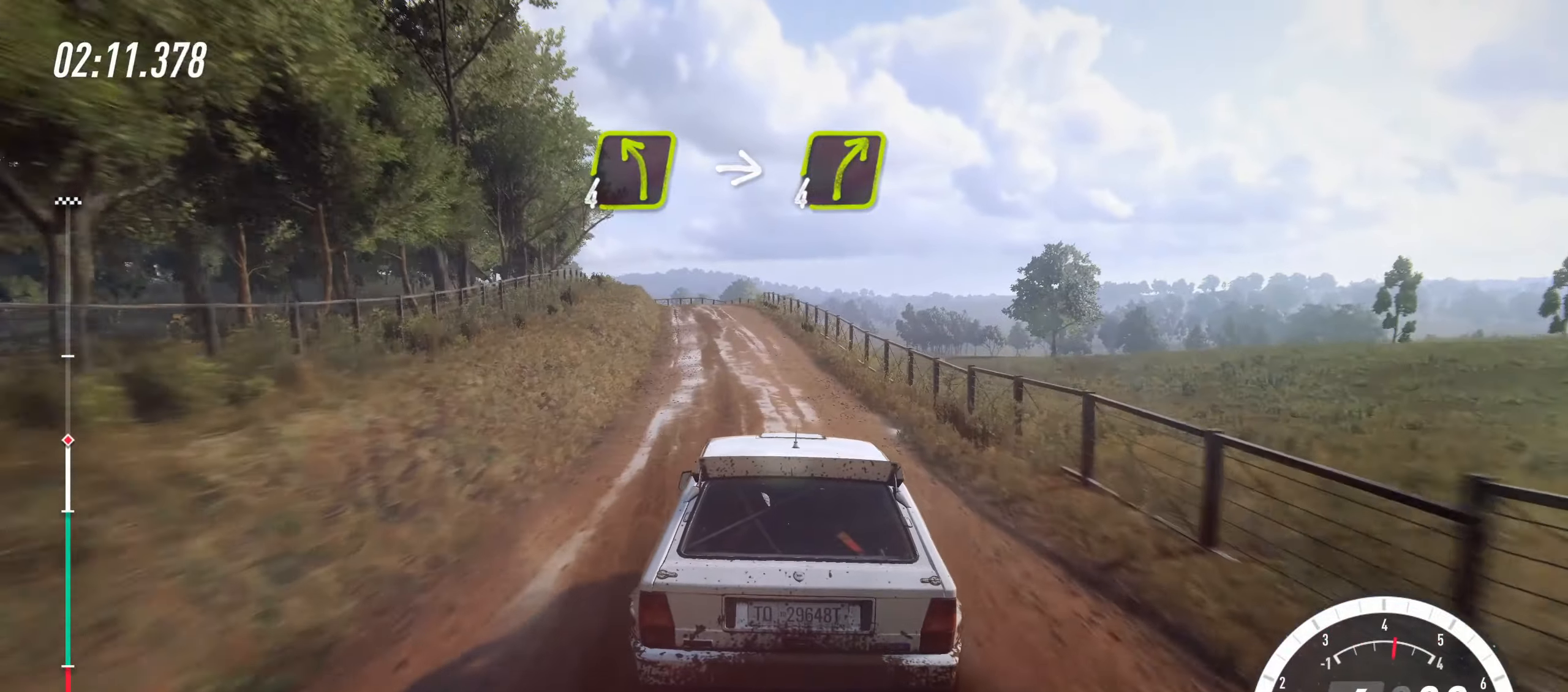
{"buttons": ["R2"], "left_stick": "left", "events": [[166, "left_stick", "center"], [300, "left_stick", "left"]]}
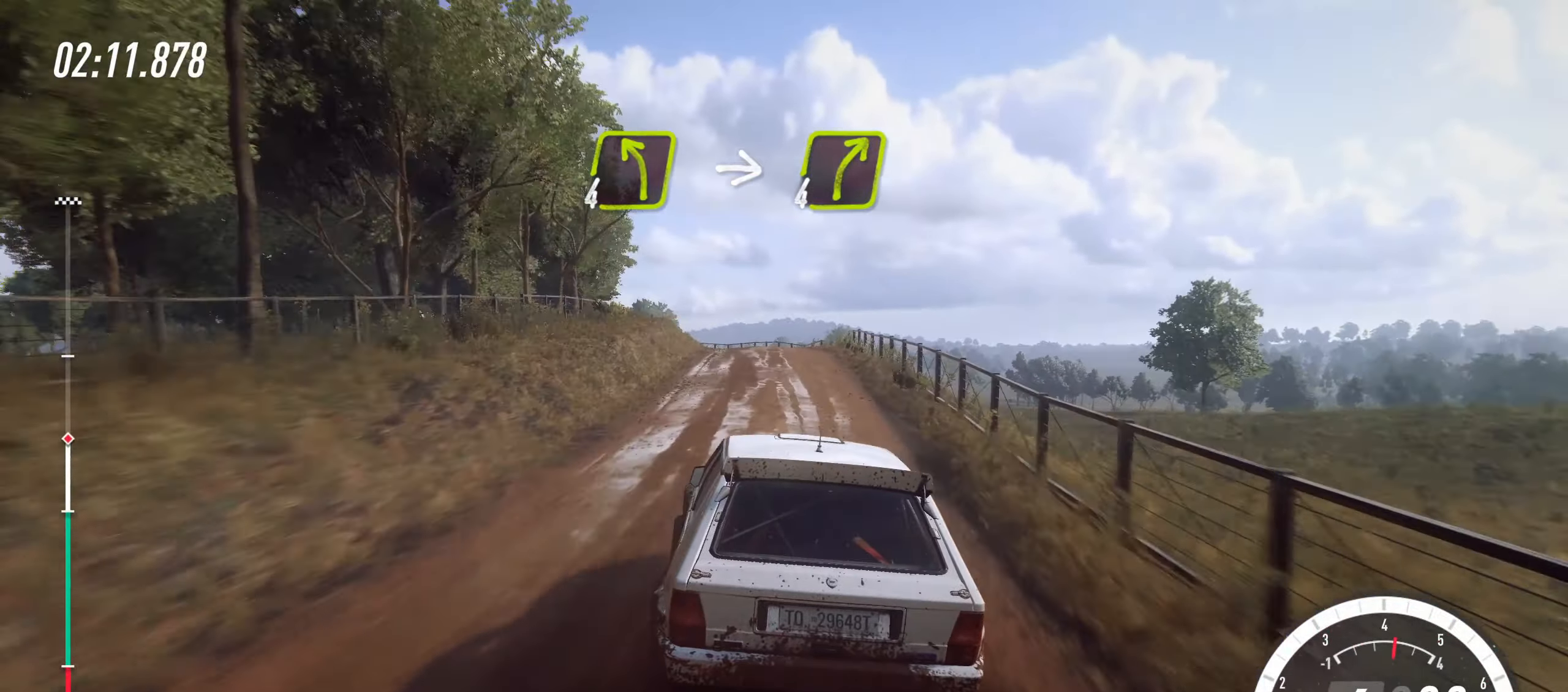
{"buttons": [], "left_stick": "center", "events": [[366, "R1", "down"], [383, "left_stick", "center"], [450, "R2", "up"], [466, "R1", "up"]]}
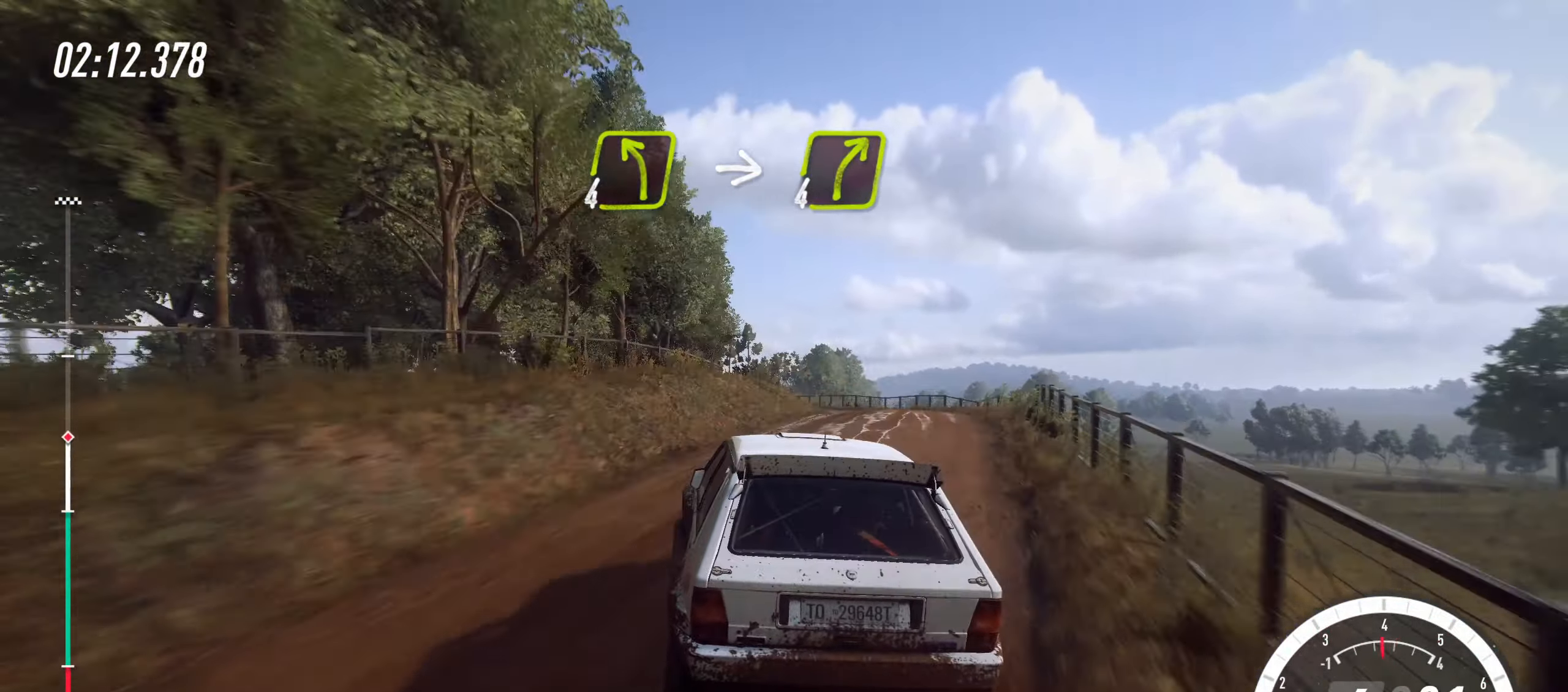
{"buttons": ["R2"], "left_stick": "left", "events": [[33, "left_stick", "left"], [366, "R1", "down"], [383, "R2", "down"], [466, "R1", "up"]]}
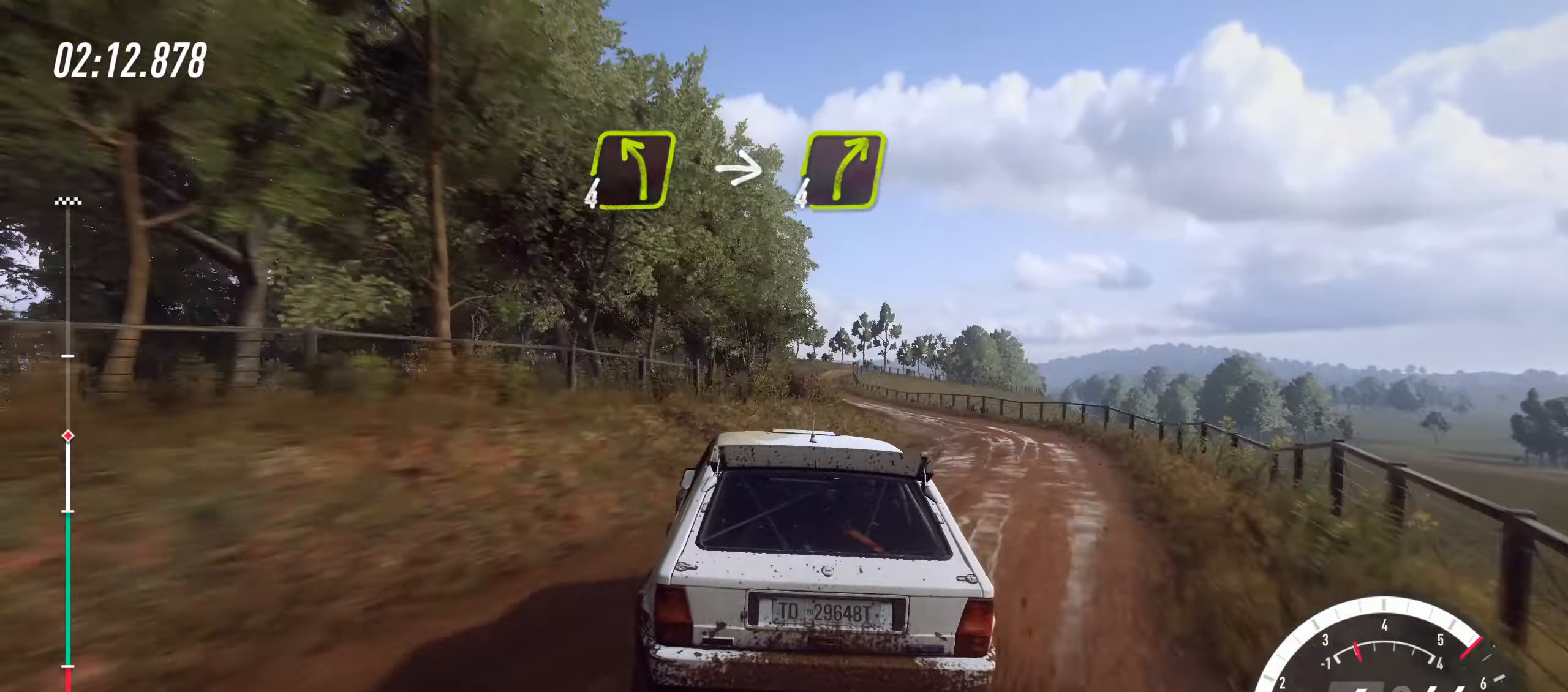
{"buttons": ["R2"], "left_stick": "left", "events": [[16, "left_stick", "center"], [133, "left_stick", "left"], [250, "R1", "down"], [466, "R1", "up"]]}
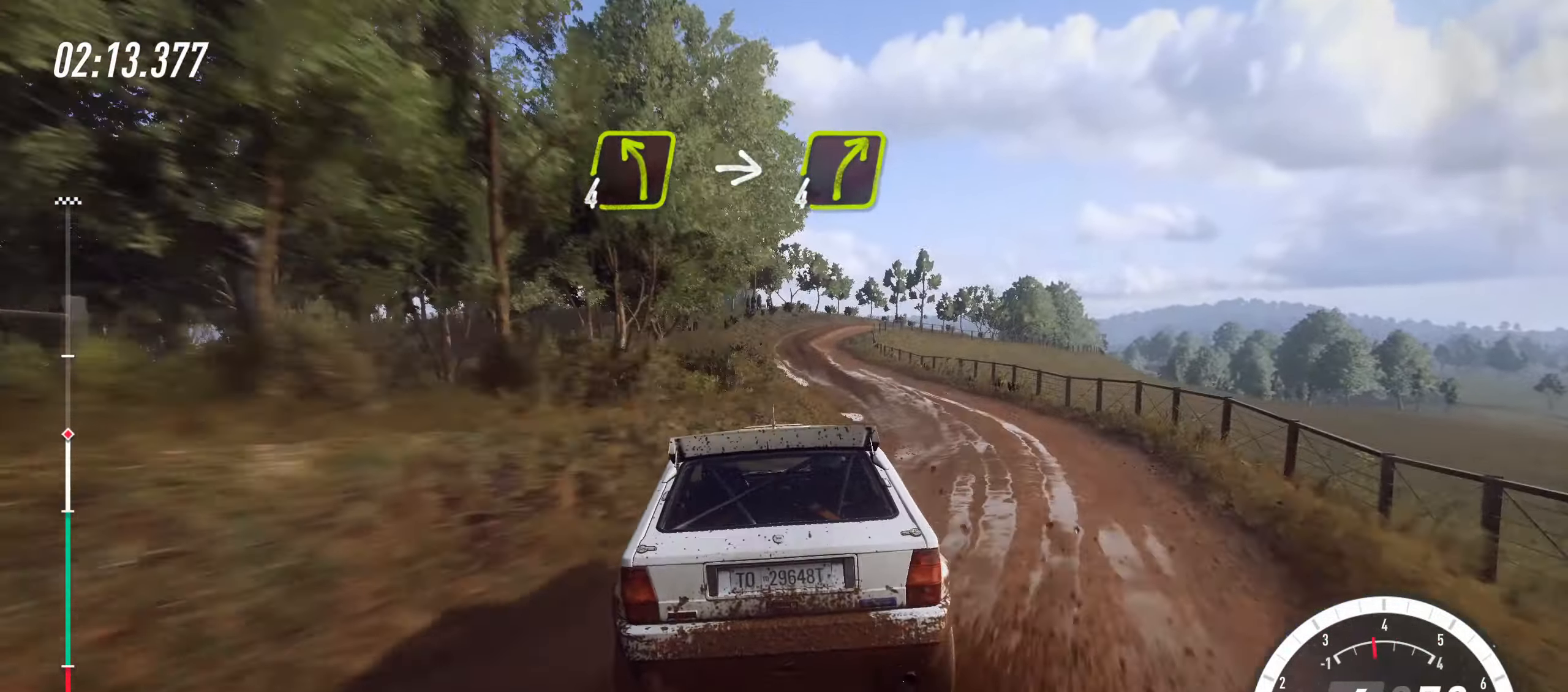
{"buttons": ["R2"], "left_stick": "center", "events": [[133, "R1", "down"], [250, "left_stick", "center"], [316, "R1", "up"], [350, "left_stick", "right"], [450, "left_stick", "center"]]}
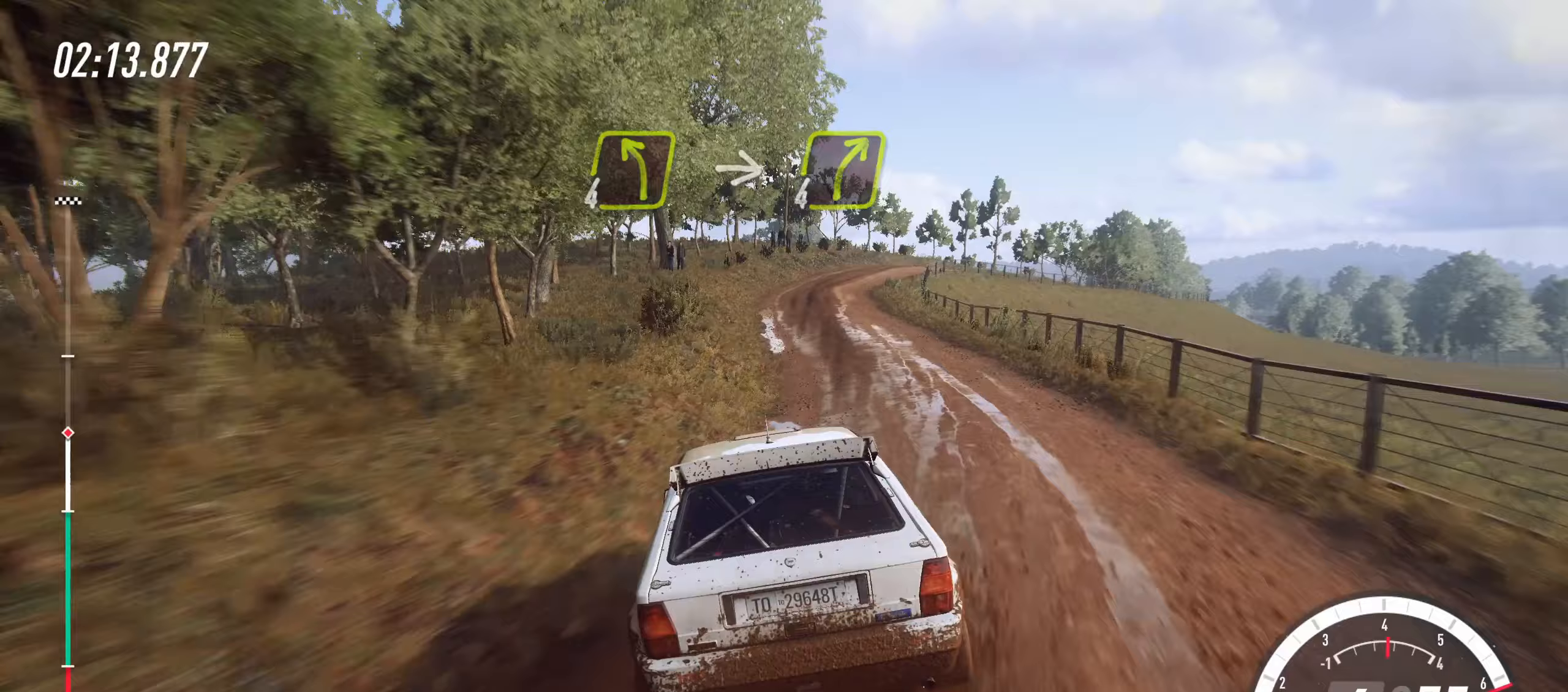
{"buttons": ["L2"], "left_stick": "right", "events": [[50, "left_stick", "left"], [100, "left_stick", "center"], [150, "left_stick", "right"], [350, "R2", "up"], [500, "L2", "down"]]}
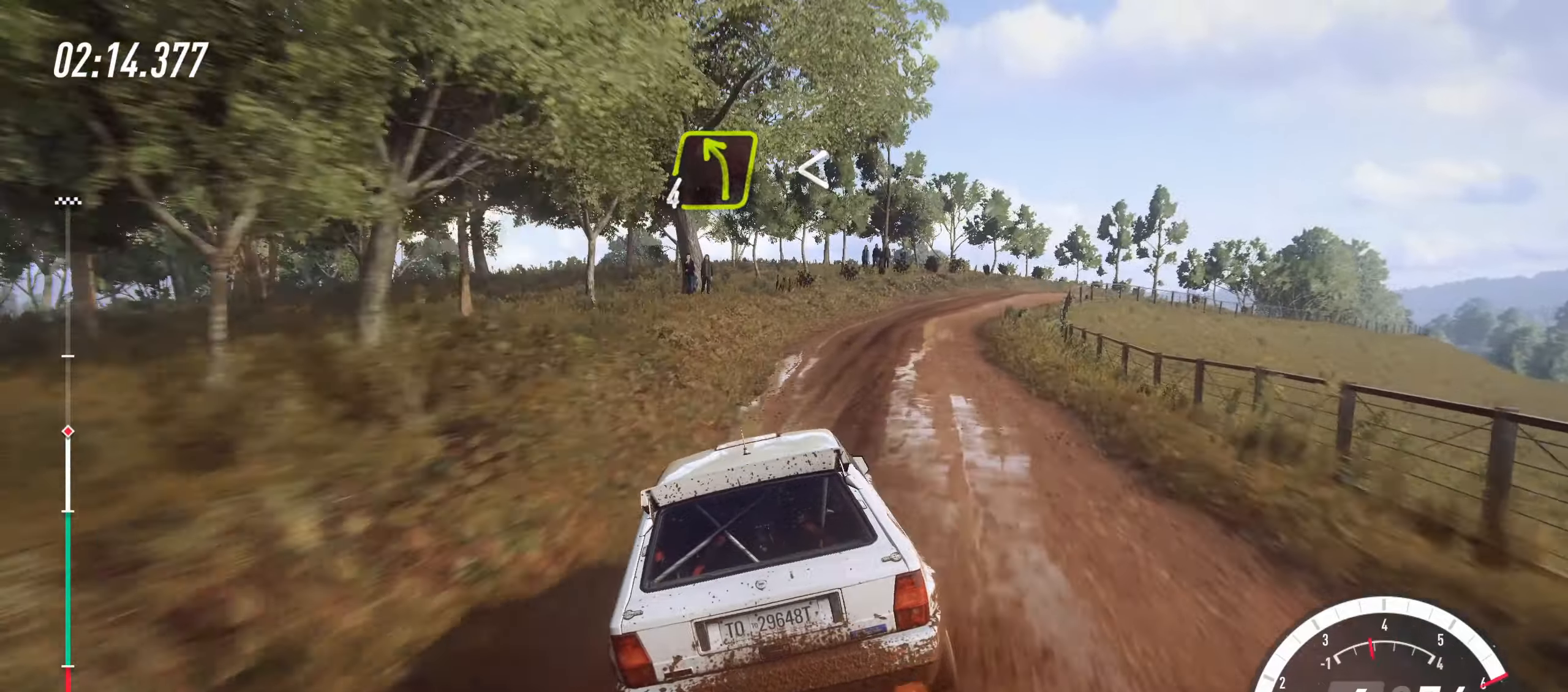
{"buttons": [], "left_stick": "right", "events": [[233, "L2", "up"]]}
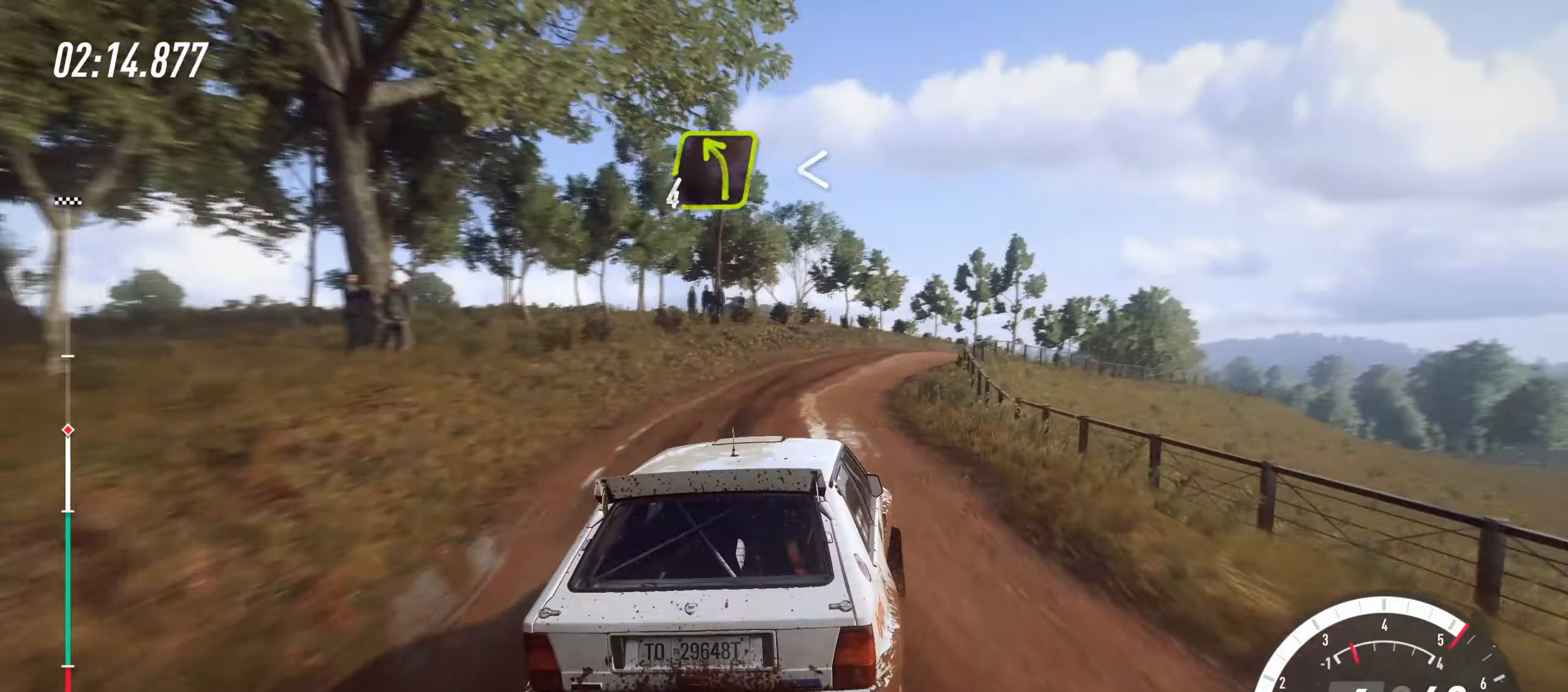
{"buttons": ["R1"], "left_stick": "center", "events": [[183, "R1", "down"], [183, "R2", "down"], [233, "left_stick", "left"], [267, "R1", "up"], [333, "R1", "down"], [450, "left_stick", "center"], [500, "R2", "up"]]}
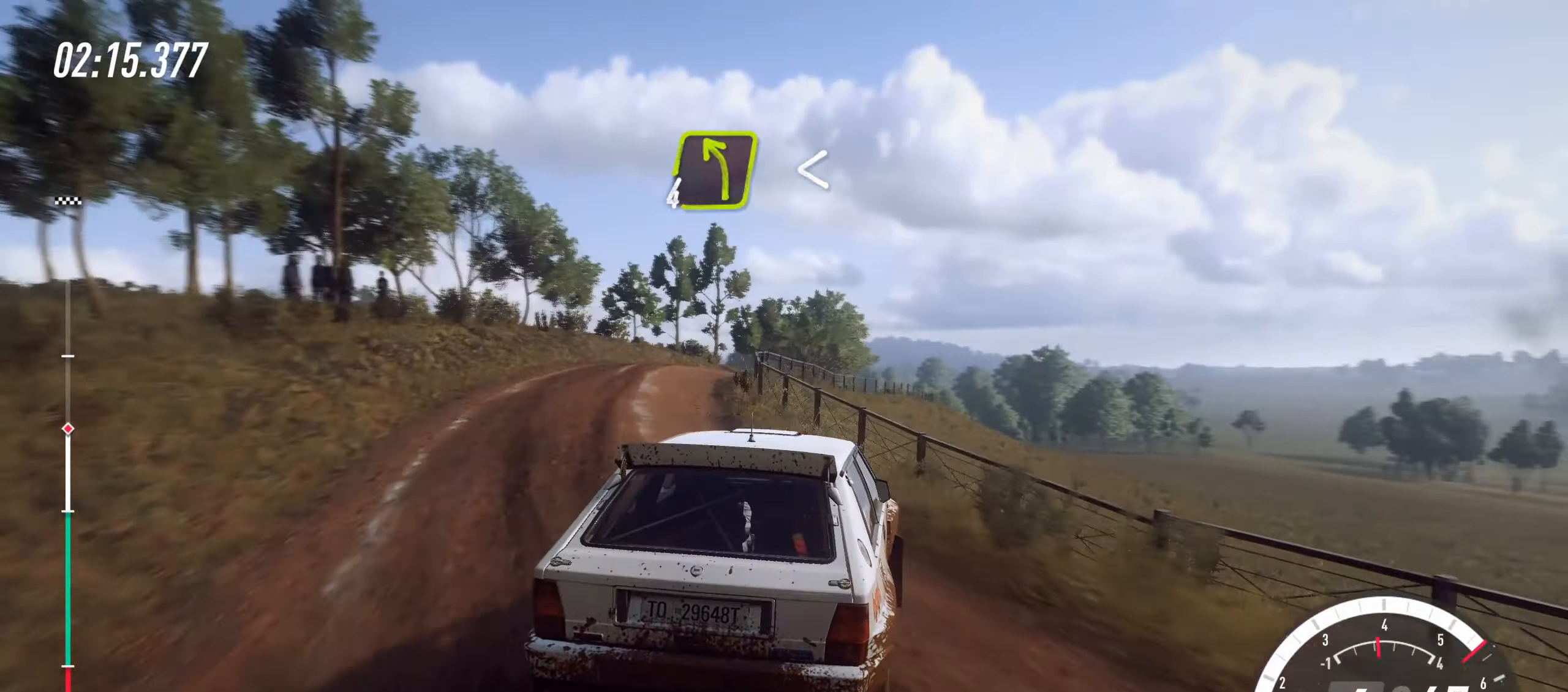
{"buttons": ["R2"], "left_stick": "center", "events": [[17, "R1", "up"], [67, "R1", "down"], [67, "R2", "down"], [117, "R1", "up"], [267, "left_stick", "left"], [500, "left_stick", "center"]]}
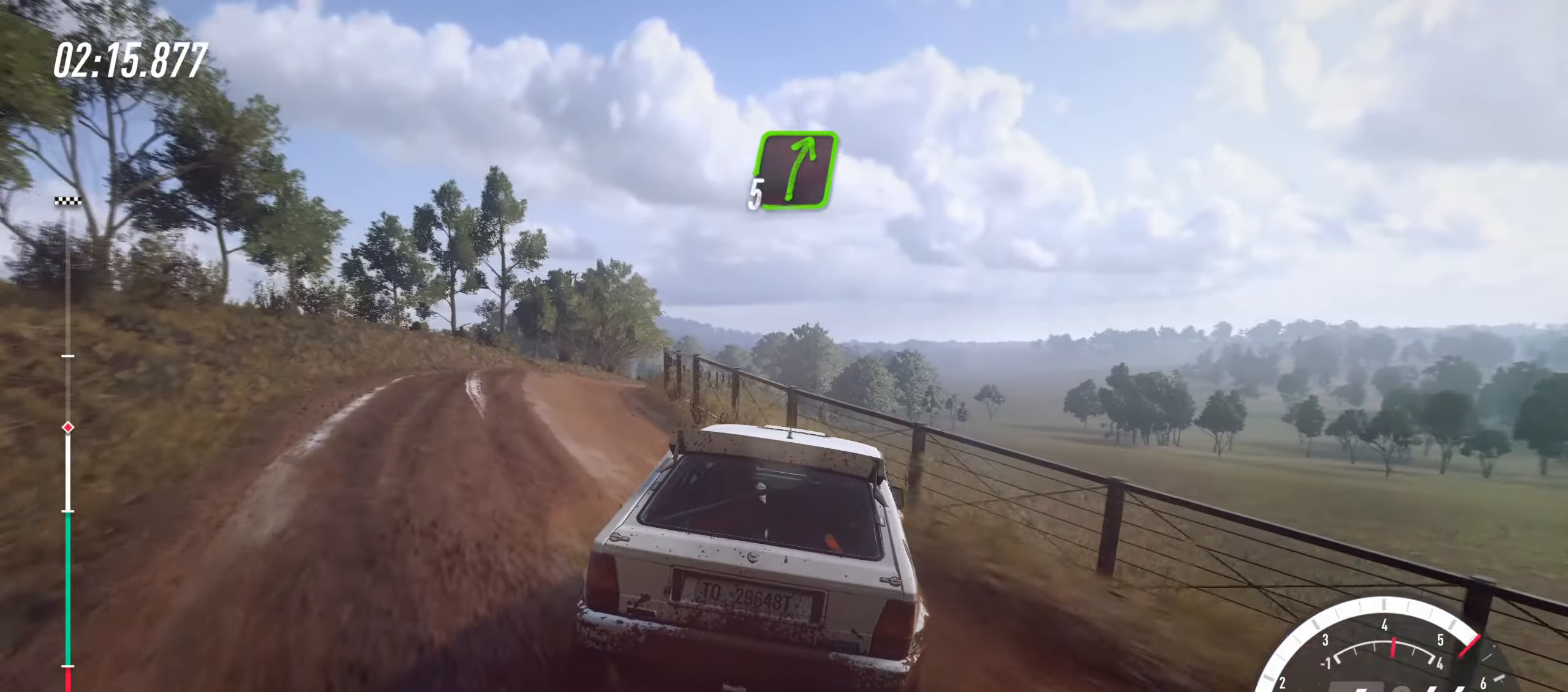
{"buttons": ["R2"], "left_stick": "center", "events": [[183, "left_stick", "right"], [367, "left_stick", "center"]]}
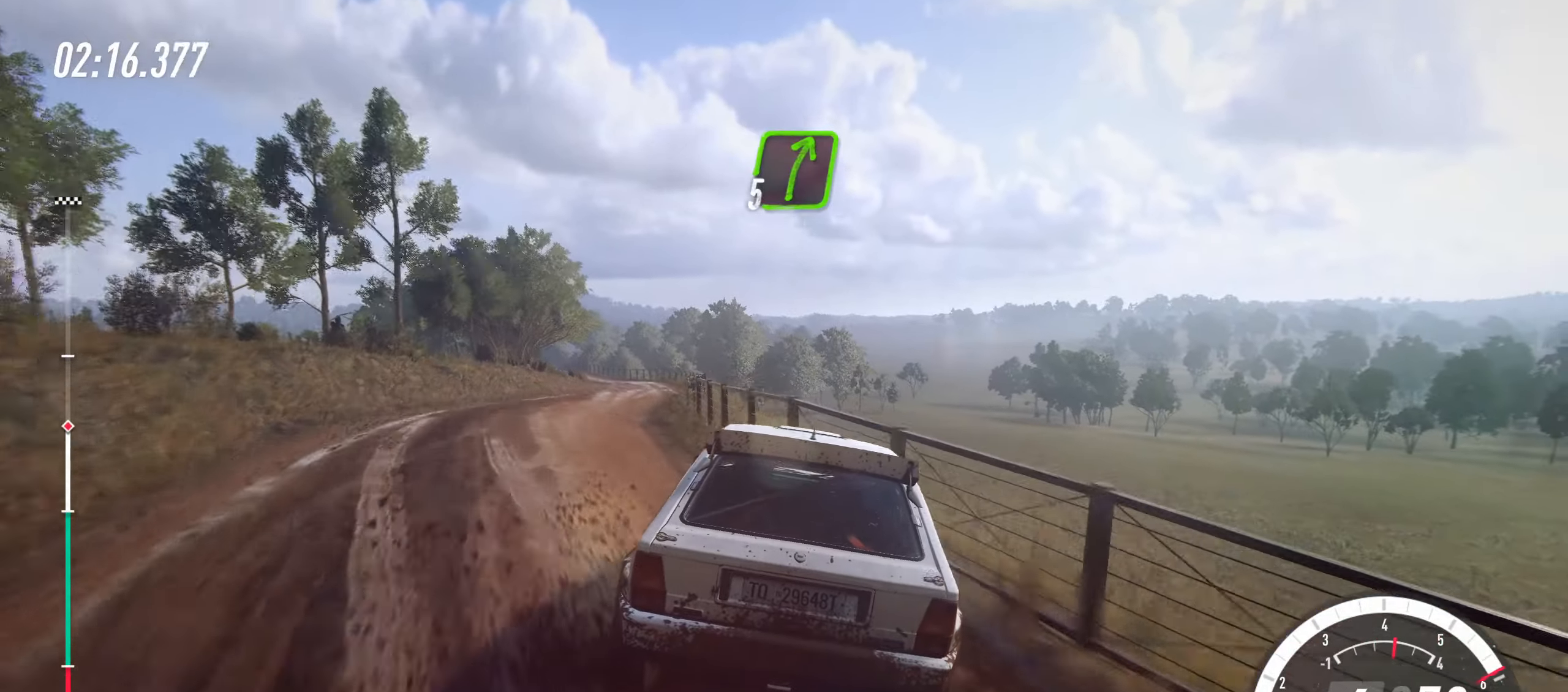
{"buttons": ["R2"], "left_stick": "right", "events": [[83, "left_stick", "left"], [200, "left_stick", "center"], [250, "left_stick", "right"]]}
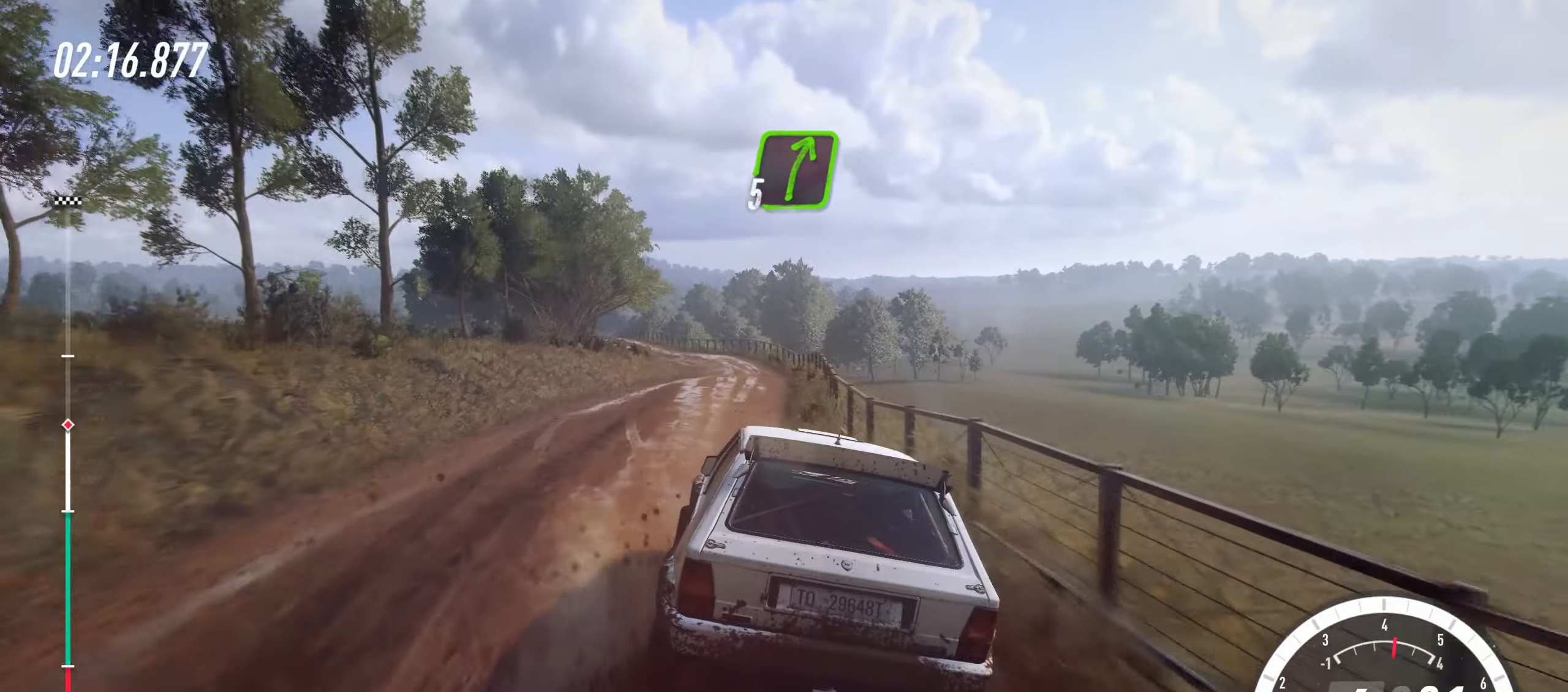
{"buttons": ["R2"], "left_stick": "left", "events": [[167, "left_stick", "center"], [367, "left_stick", "left"]]}
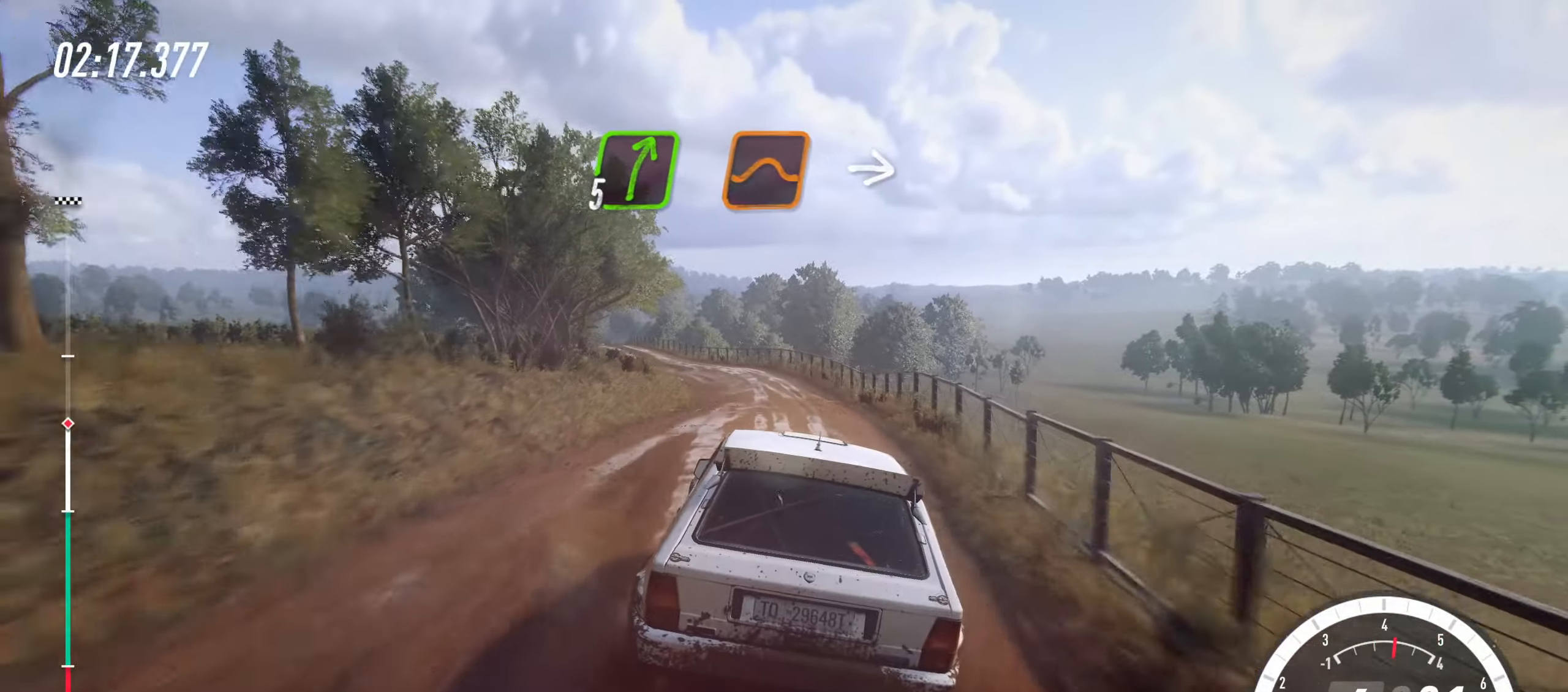
{"buttons": ["R2"], "left_stick": "center", "events": [[300, "CROSS", "down"], [450, "CROSS", "up"], [467, "left_stick", "center"]]}
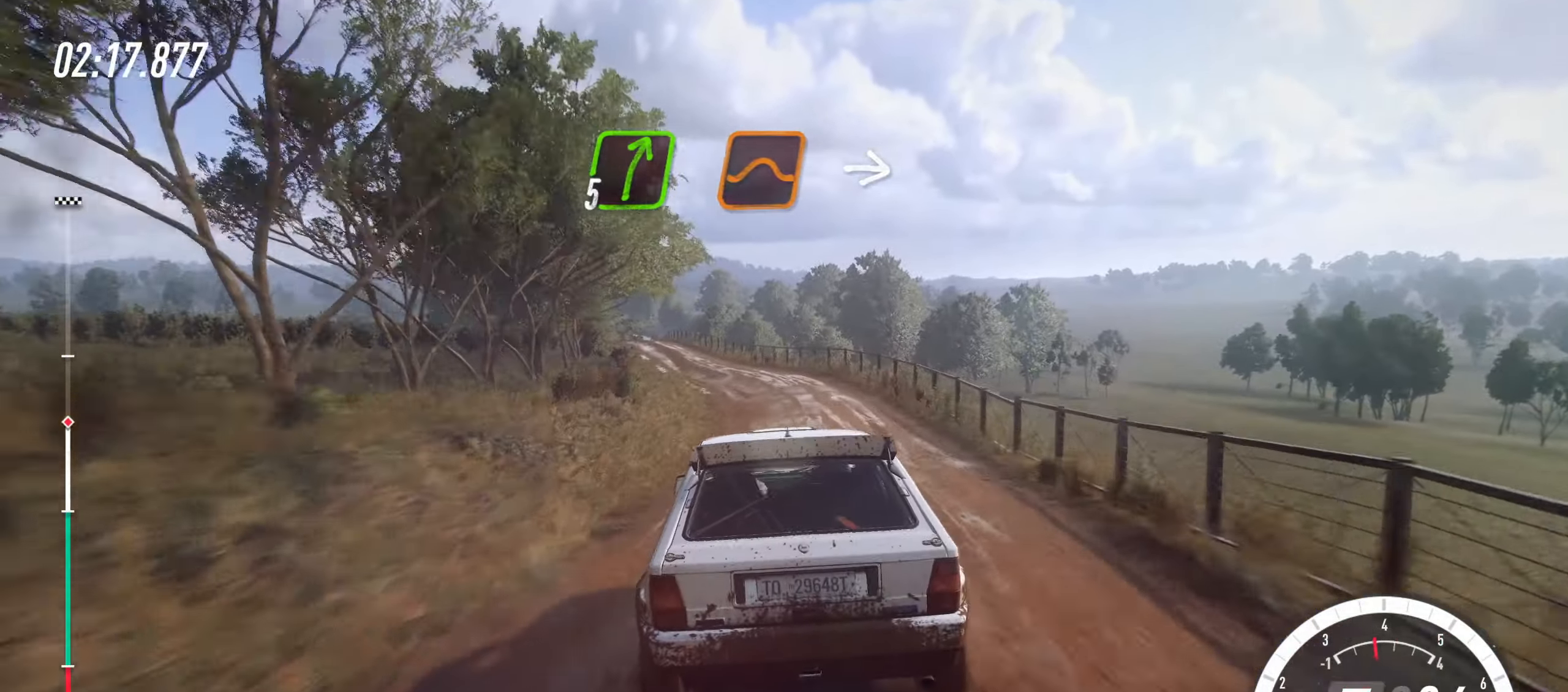
{"buttons": ["R2"], "left_stick": "center", "events": [[133, "left_stick", "left"], [383, "left_stick", "center"]]}
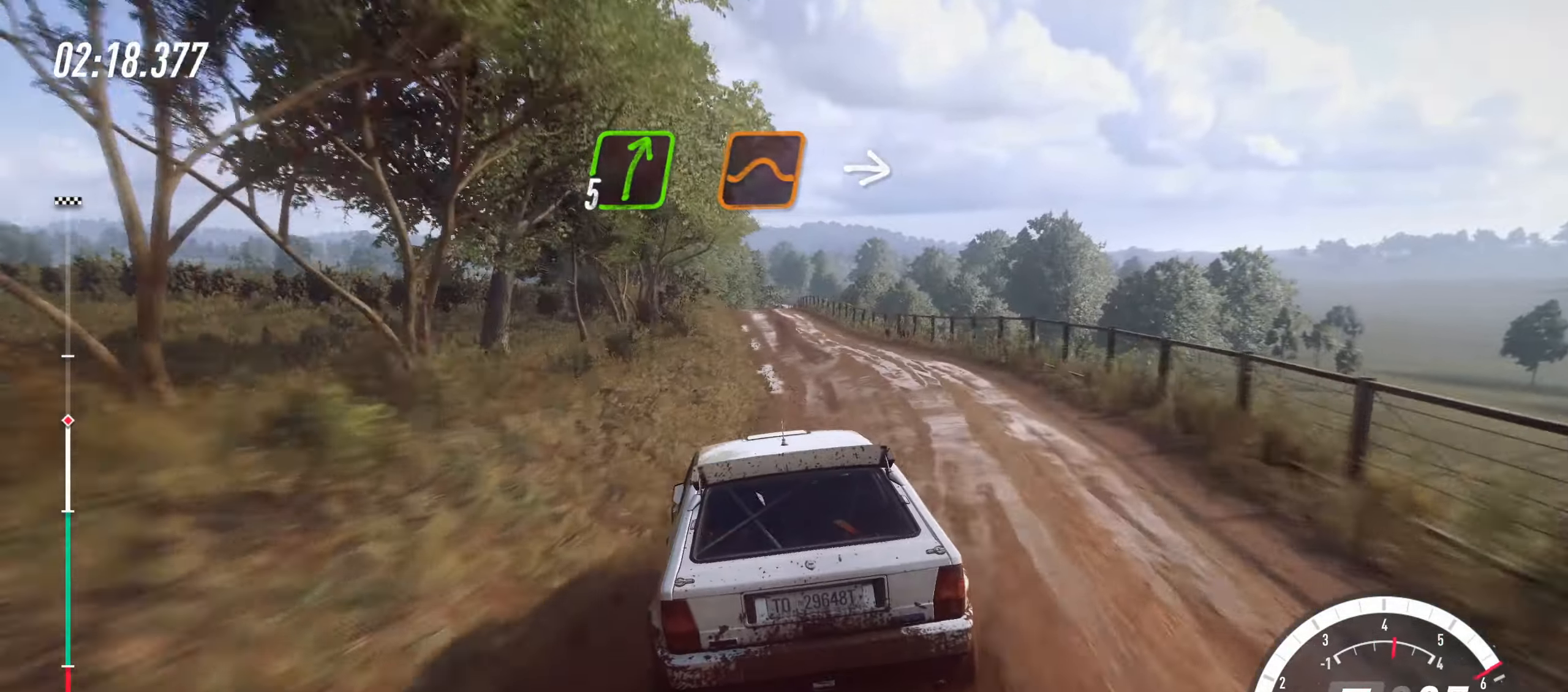
{"buttons": ["R2"], "left_stick": "right", "events": [[100, "left_stick", "left"], [233, "left_stick", "center"], [283, "left_stick", "right"]]}